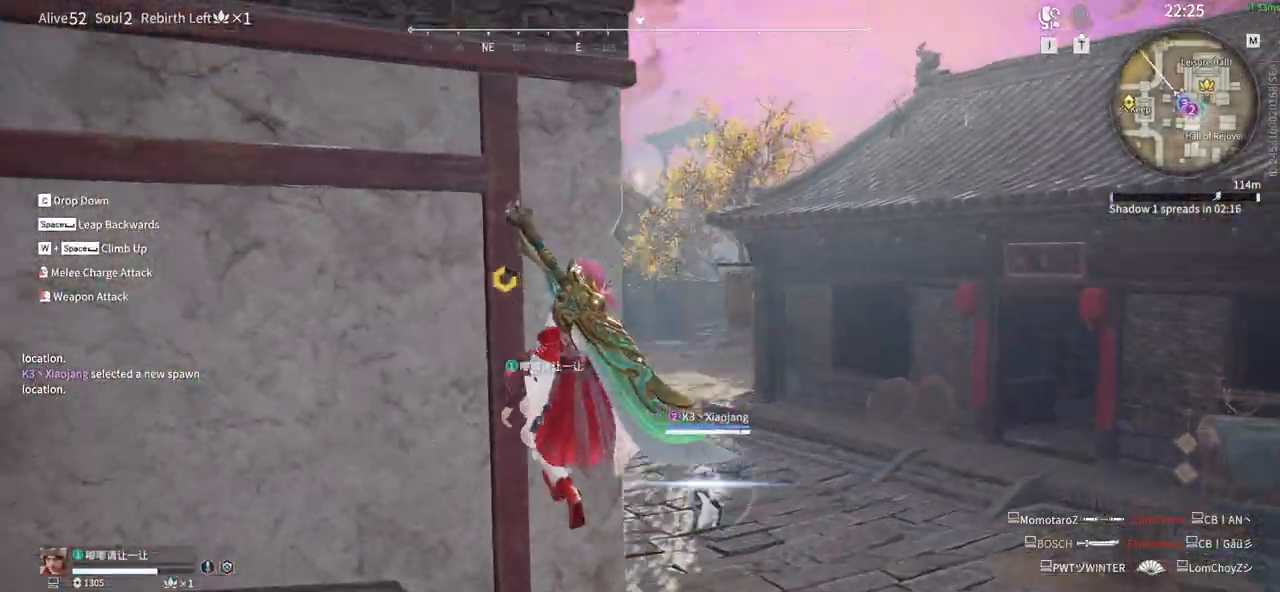
Gameplay with keyboard and mouse; each line is a JSON object with the keys and mouse buttons held at the frame after it. "events" lists presses ("down") and releases ("up") of "1", "2", "3", "4", "5", "a", "alt", "b", "c", "ctrl", "d", "e", "f", "g", "q", "r", "s", "shift", "space", "t", "tab", "tilde", "v", "w", "x", "z", "mouse_left", "mouse_wheel", "mouse_right", "mouse_mb4" and "mouse_mb5" between this image and that frame as [ms after this image, input, new state], when the widget could be followed in between. "mouse_left", "mouse_wheel", "mouse_right", "mouse_mb4", "mouse_mb5" = the "left", "wheel", "right", "mb4", "mb5" buttons of the "mouse" list. No other keys are recorded. "wheel" means that the mouse wheel is clicked or scrolled. Mouse movement is not recorded.
{"keys": ["d", "w"], "mouse": ["left"], "events": [[67, "mouse_left", "down"], [433, "d", "down"]]}
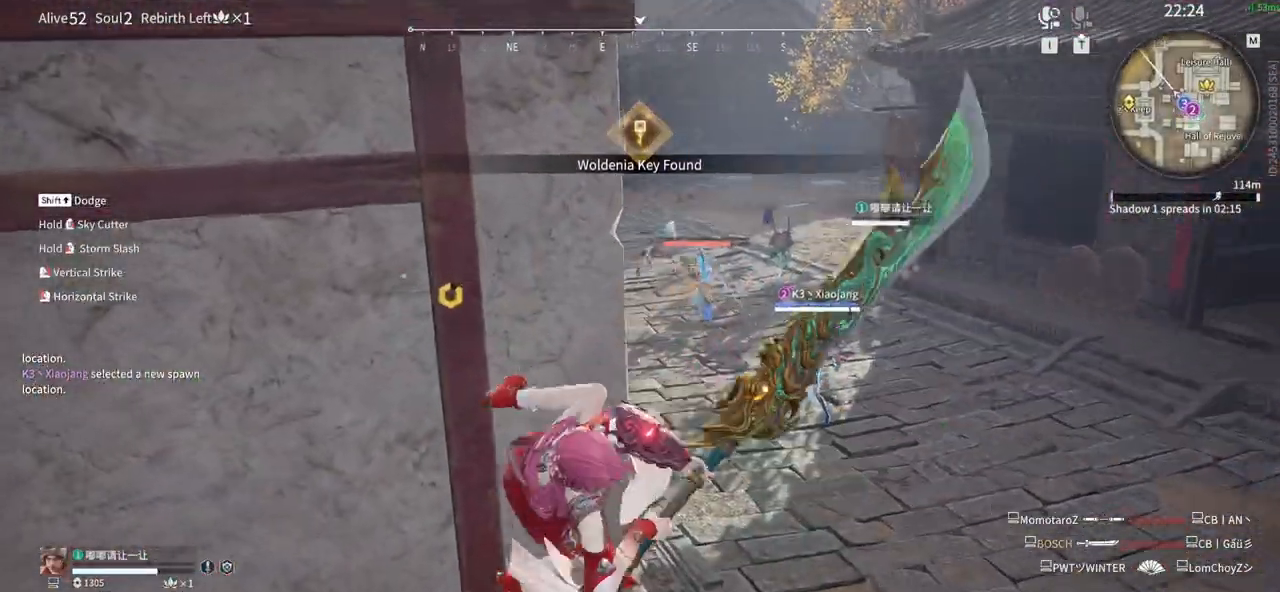
{"keys": [], "mouse": ["left"], "events": [[133, "w", "up"], [267, "d", "up"]]}
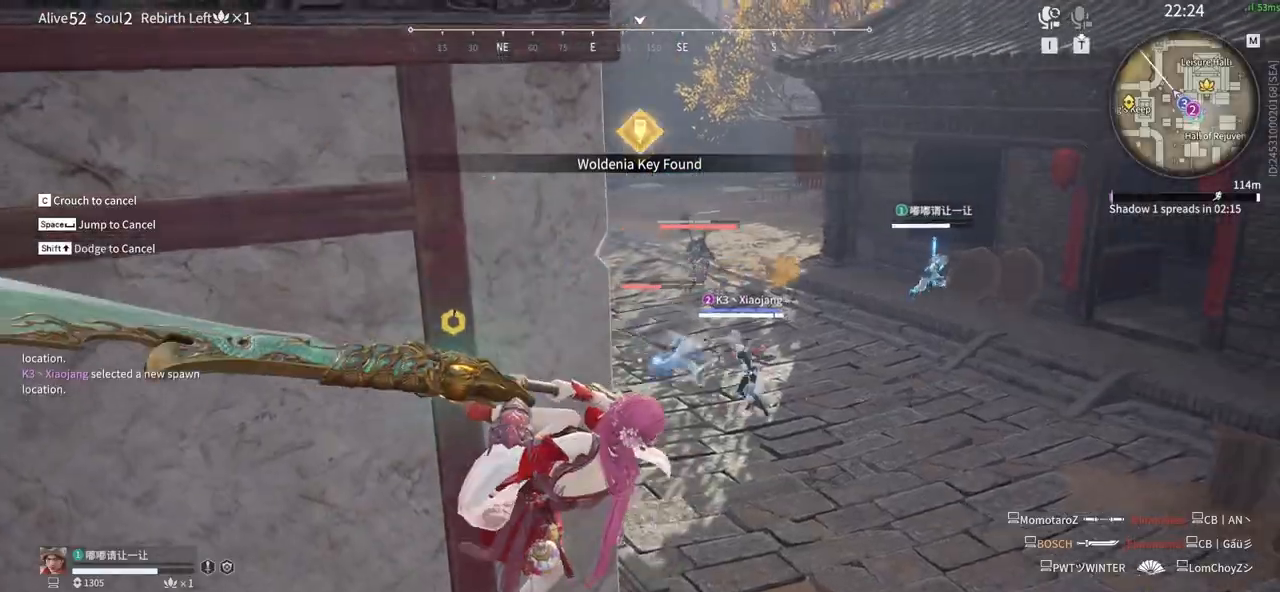
{"keys": [], "mouse": ["left"], "events": []}
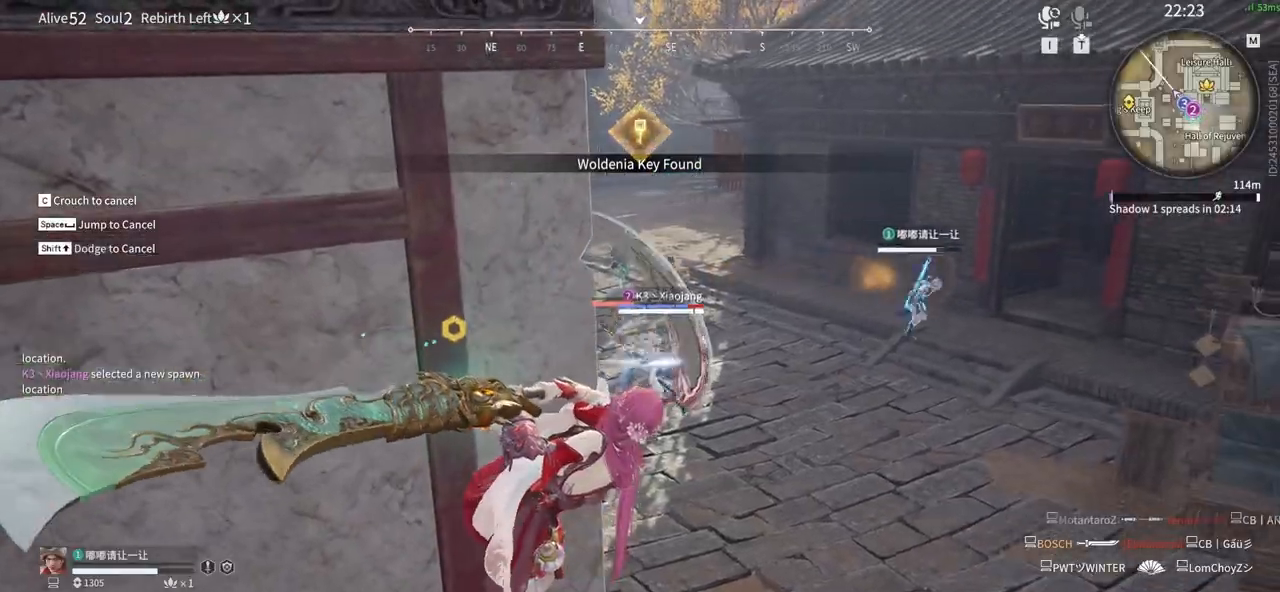
{"keys": [], "mouse": [], "events": [[433, "mouse_left", "up"]]}
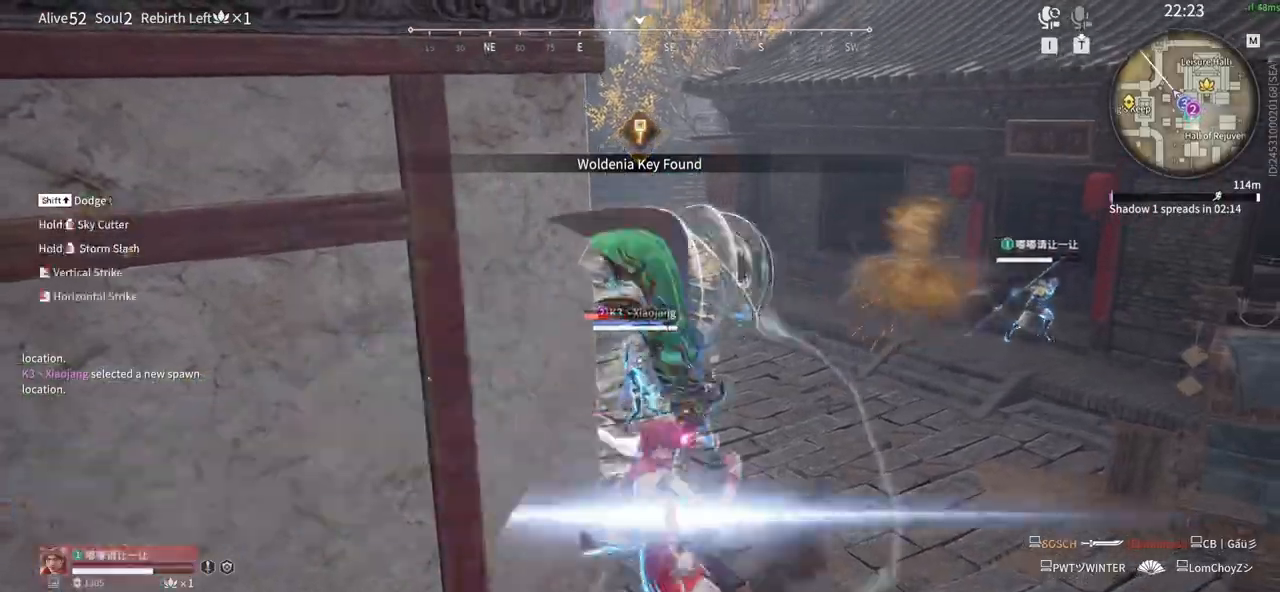
{"keys": [], "mouse": [], "events": []}
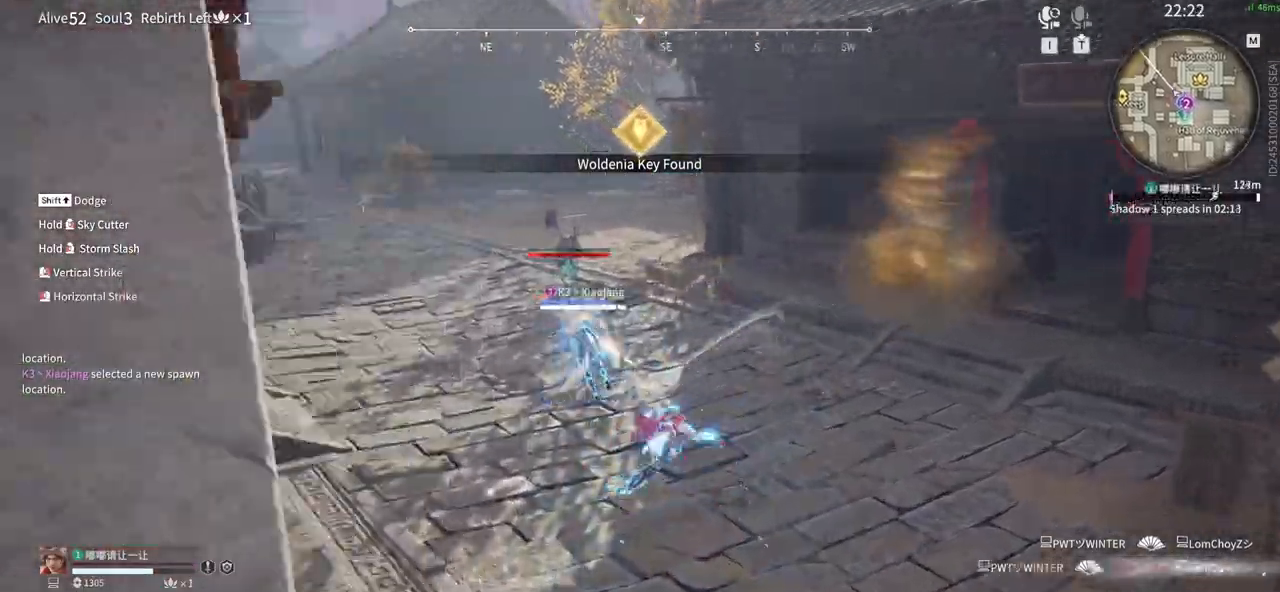
{"keys": [], "mouse": ["left"], "events": [[417, "mouse_left", "down"]]}
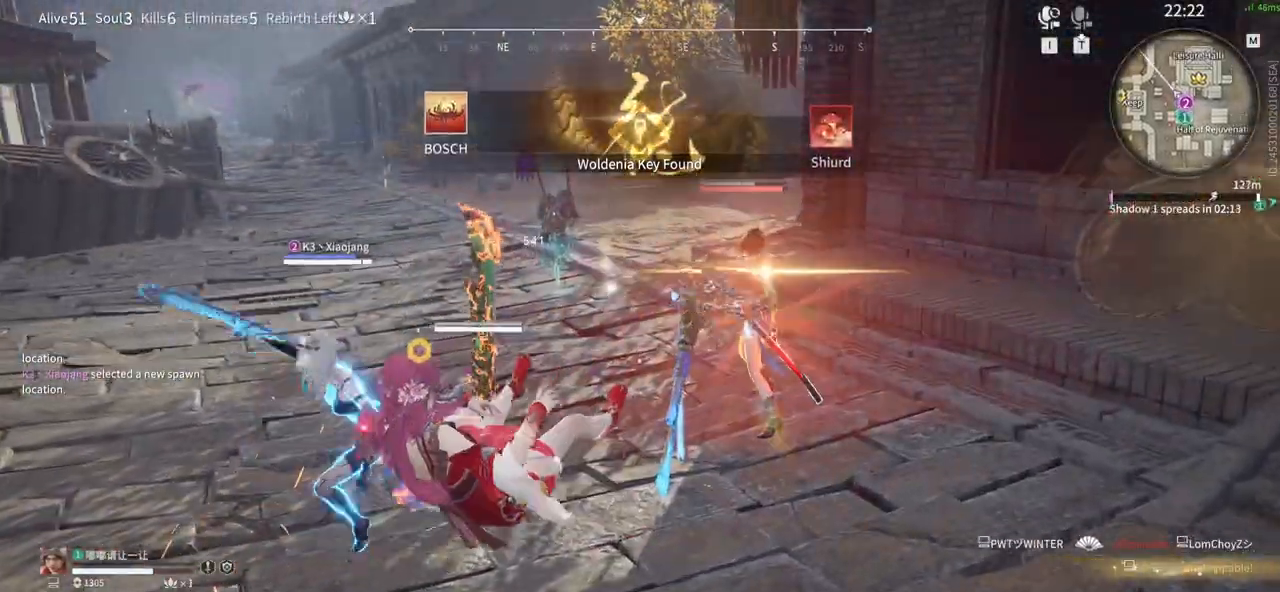
{"keys": [], "mouse": [], "events": [[17, "mouse_left", "up"]]}
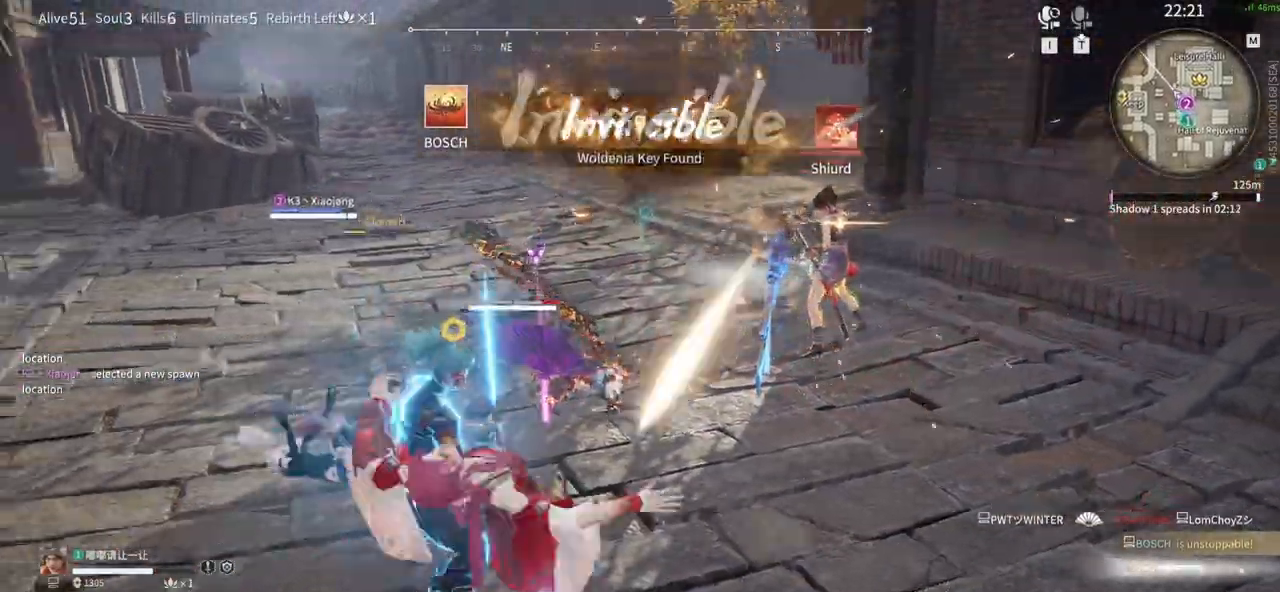
{"keys": ["s", "shift"], "mouse": []}
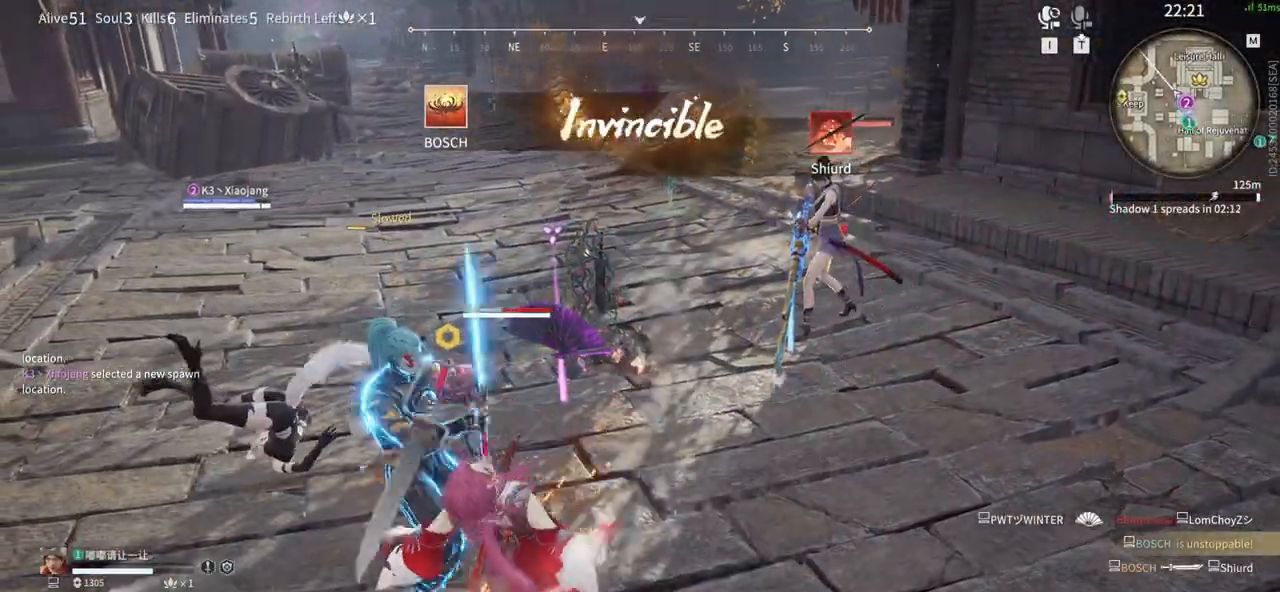
{"keys": [], "mouse": [], "events": [[50, "mouse_wheel", "down"], [150, "mouse_wheel", "up"], [183, "s", "up"], [233, "shift", "up"]]}
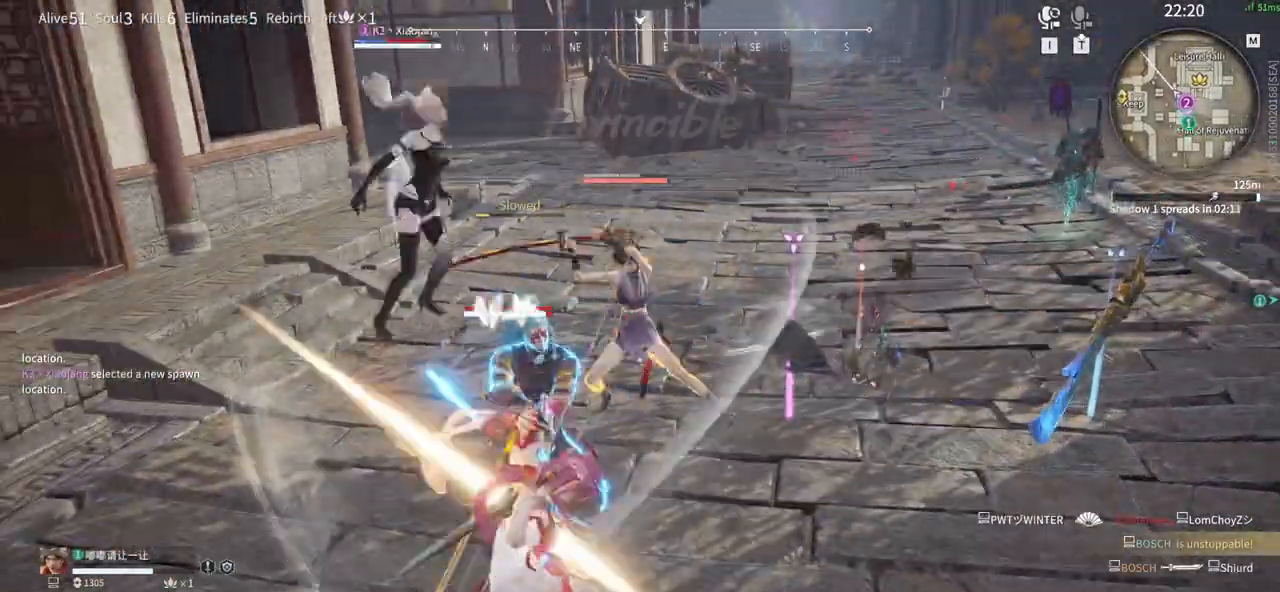
{"keys": [], "mouse": [], "events": [[250, "s", "down"], [250, "shift", "down"], [433, "s", "up"], [433, "shift", "up"]]}
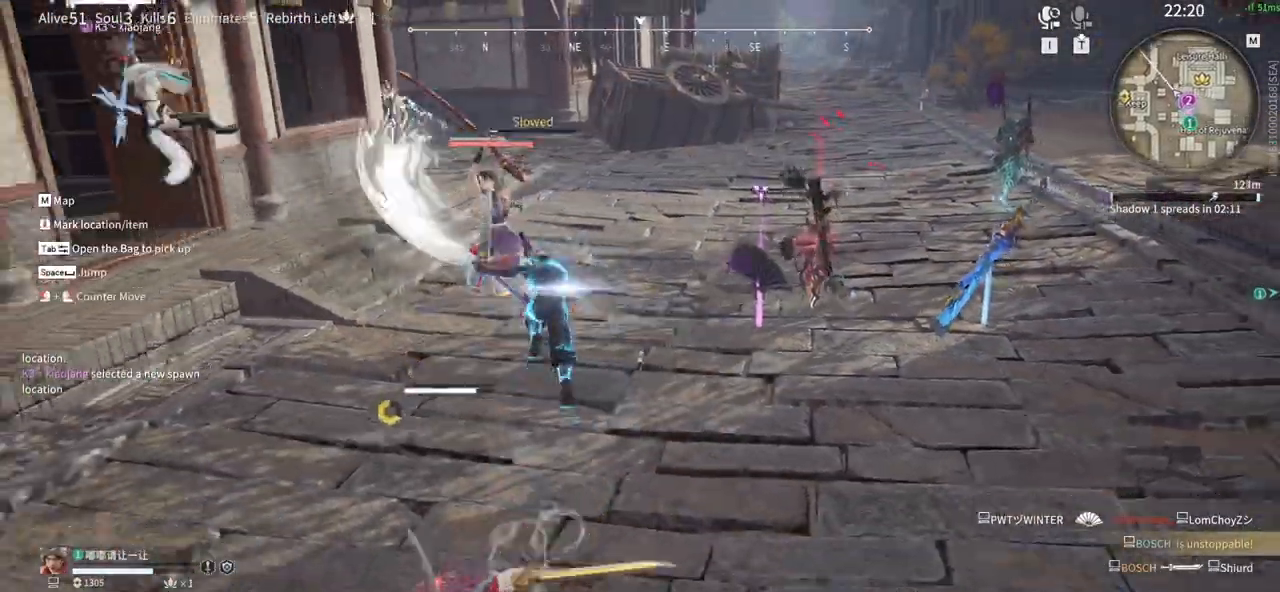
{"keys": ["w"], "mouse": ["right"], "events": [[450, "mouse_right", "down"], [450, "w", "down"]]}
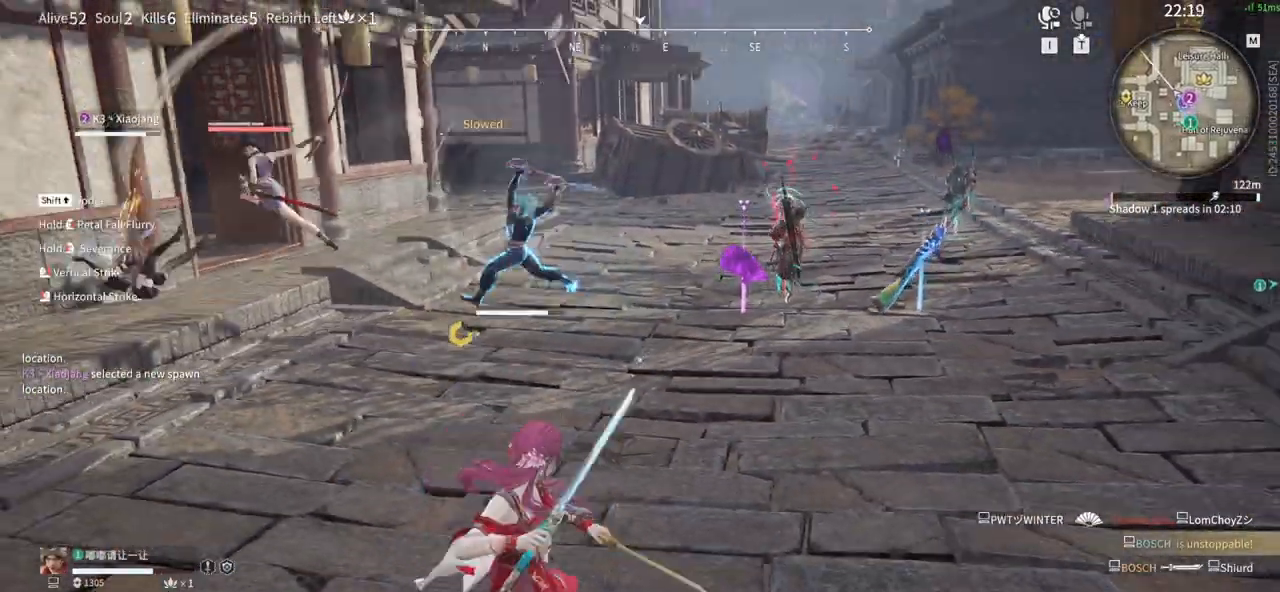
{"keys": ["shift", "w"], "mouse": ["right"], "events": [[283, "shift", "down"]]}
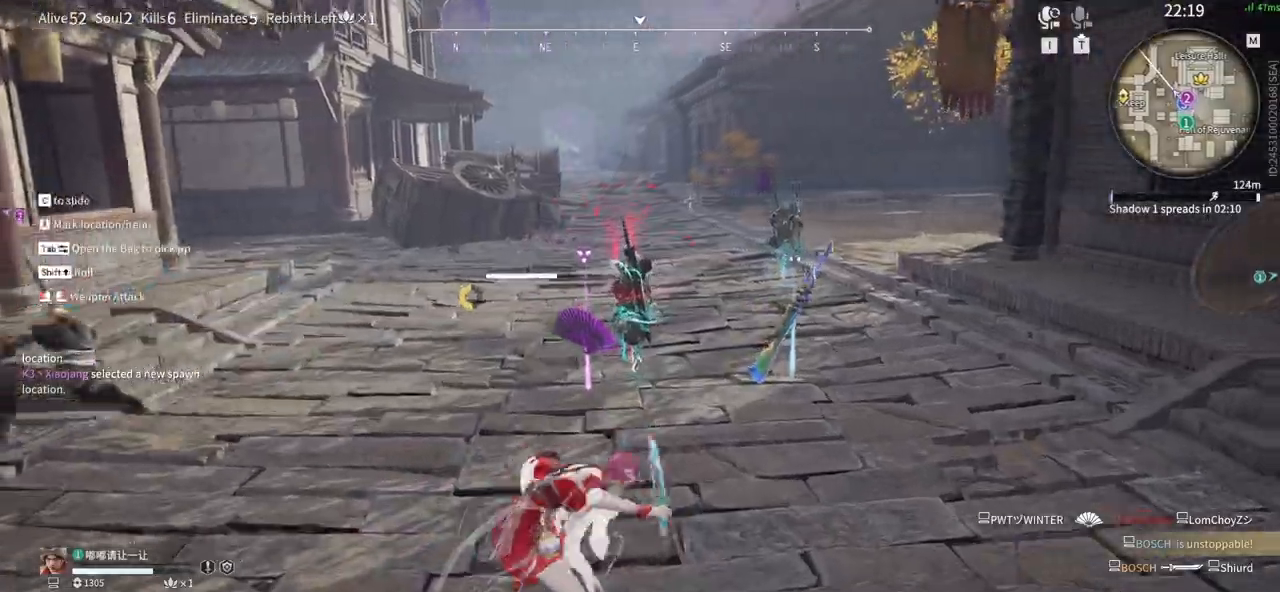
{"keys": ["w"], "mouse": ["right"], "events": [[17, "mouse_right", "up"], [150, "shift", "up"], [250, "mouse_right", "down"]]}
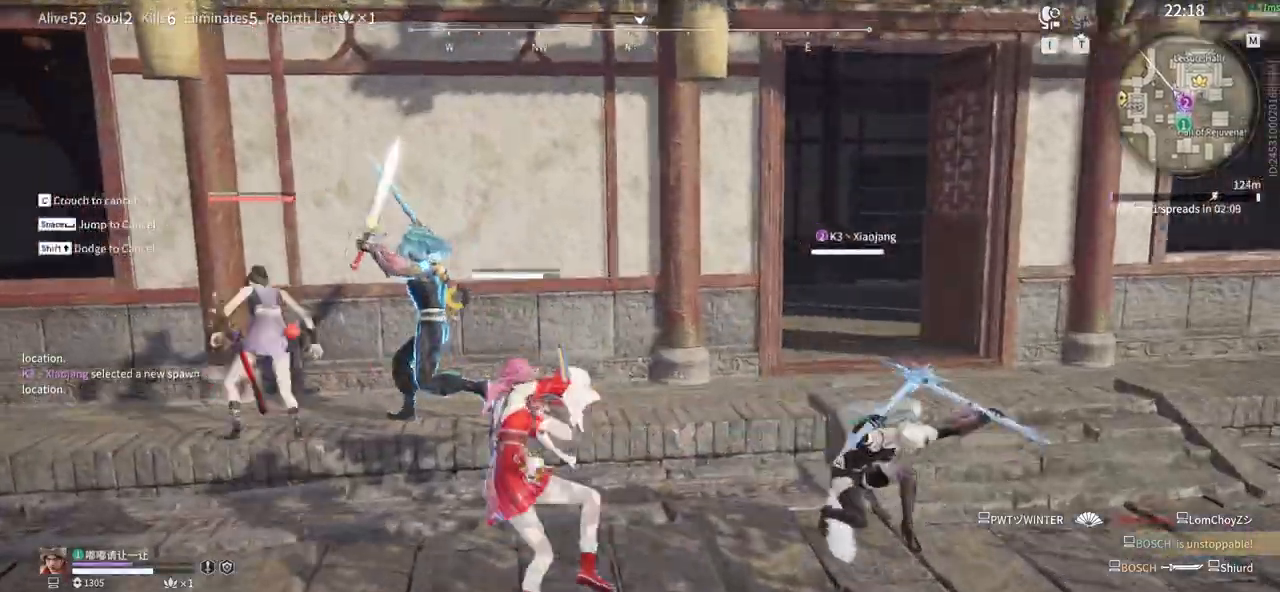
{"keys": [], "mouse": [], "events": [[400, "w", "up"], [450, "mouse_right", "up"]]}
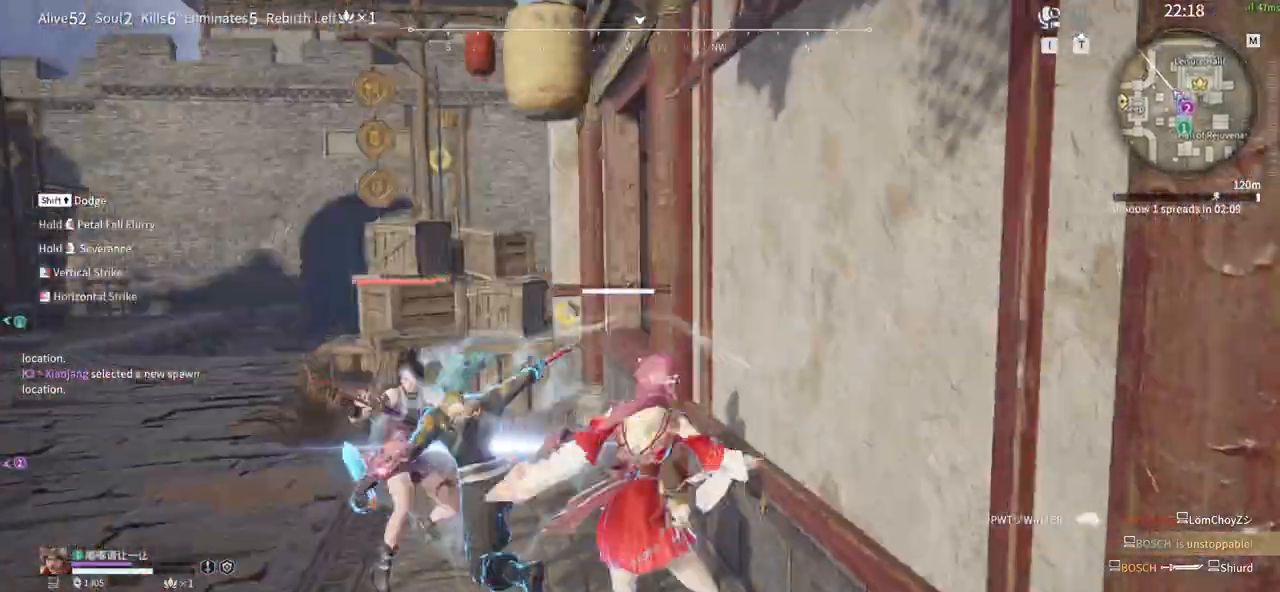
{"keys": [], "mouse": []}
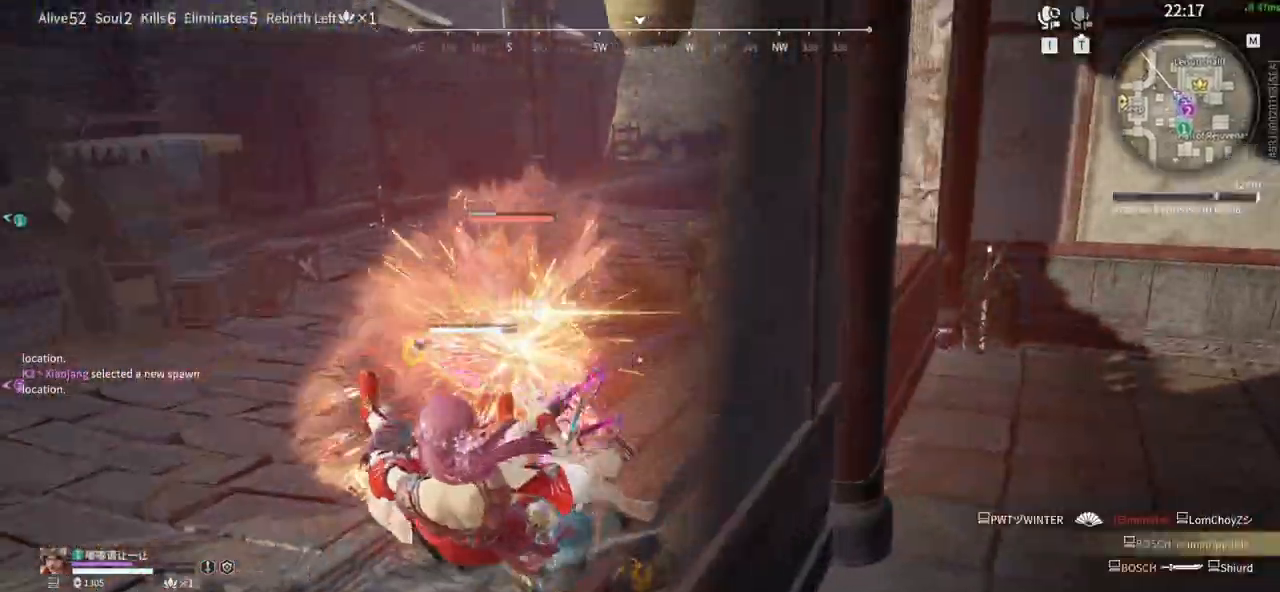
{"keys": ["a", "shift"], "mouse": [], "events": [[200, "a", "down"], [200, "s", "down"], [200, "shift", "down"], [483, "s", "up"]]}
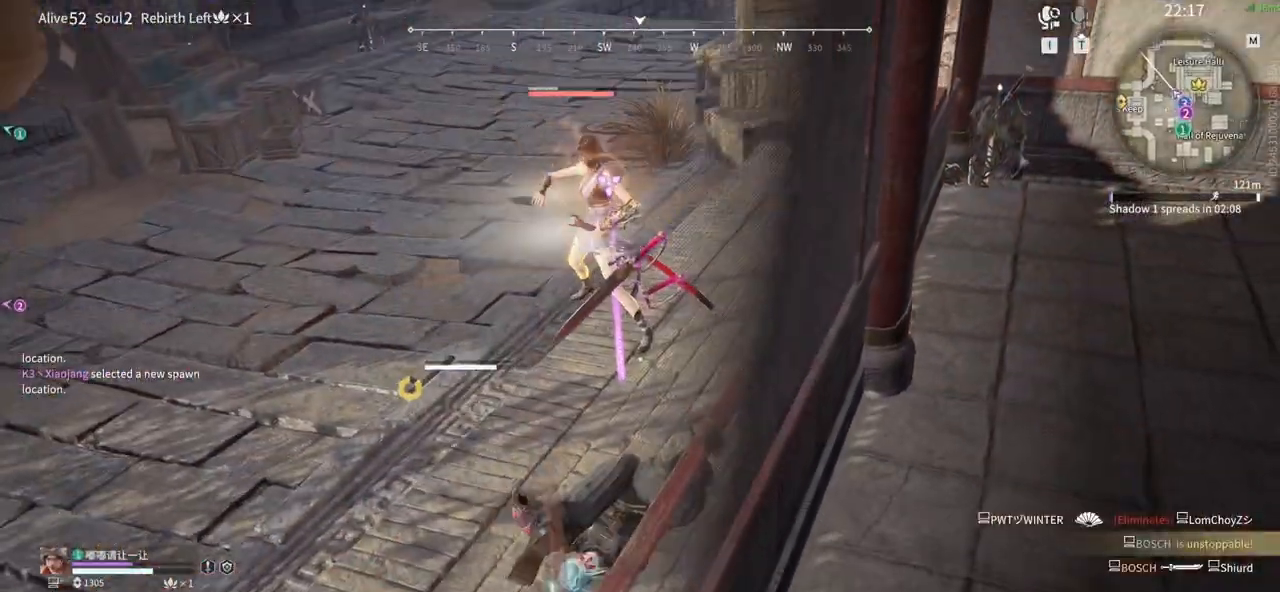
{"keys": ["a", "s"], "mouse": [], "events": [[83, "f", "down"], [217, "f", "up"], [217, "s", "down"], [317, "f", "down"], [450, "f", "up"], [500, "shift", "up"]]}
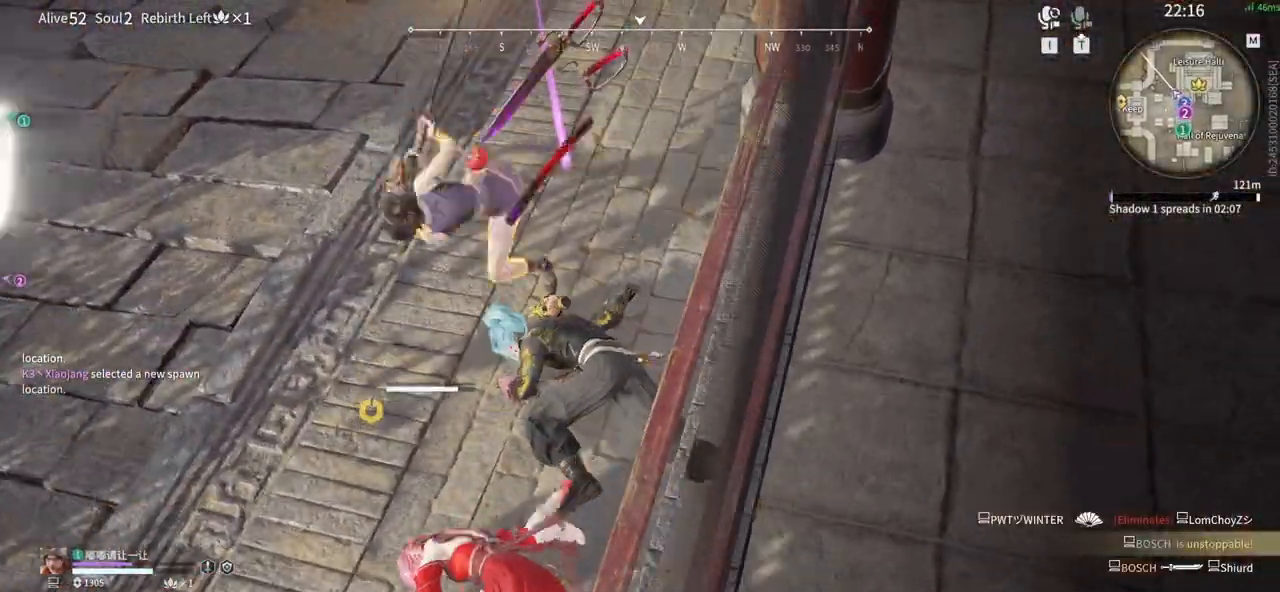
{"keys": ["a"], "mouse": [], "events": [[50, "a", "up"], [100, "a", "down"], [183, "a", "up"], [233, "s", "up"], [383, "a", "down"]]}
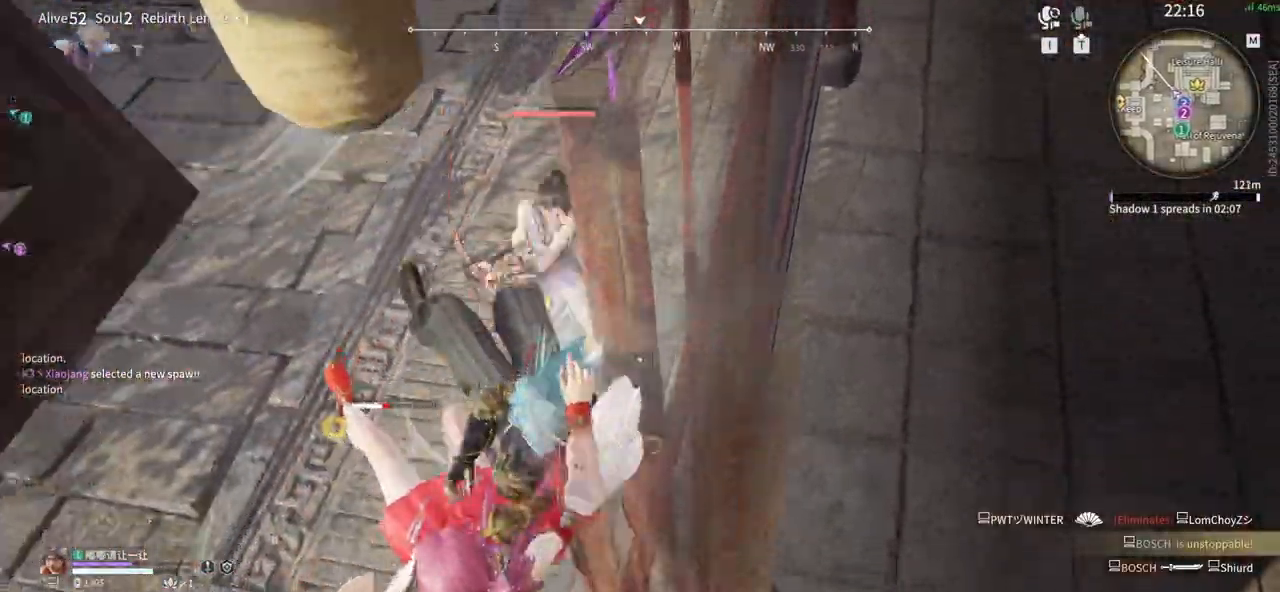
{"keys": [], "mouse": [], "events": [[17, "a", "up"]]}
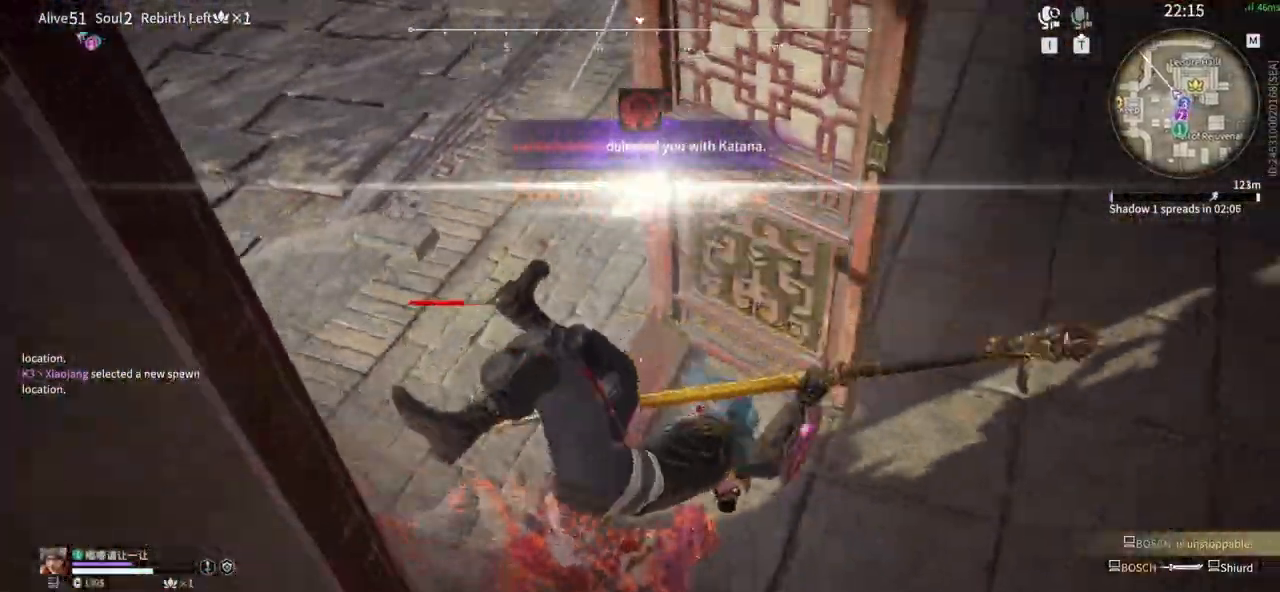
{"keys": ["e"], "mouse": []}
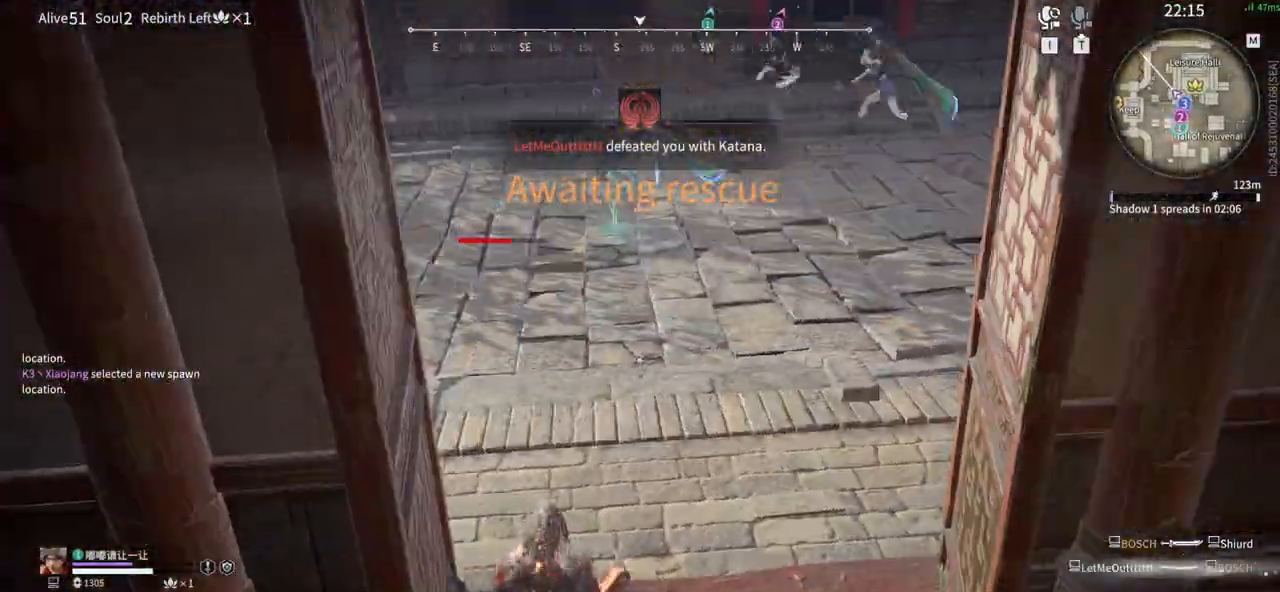
{"keys": [], "mouse": [], "events": [[467, "e", "up"]]}